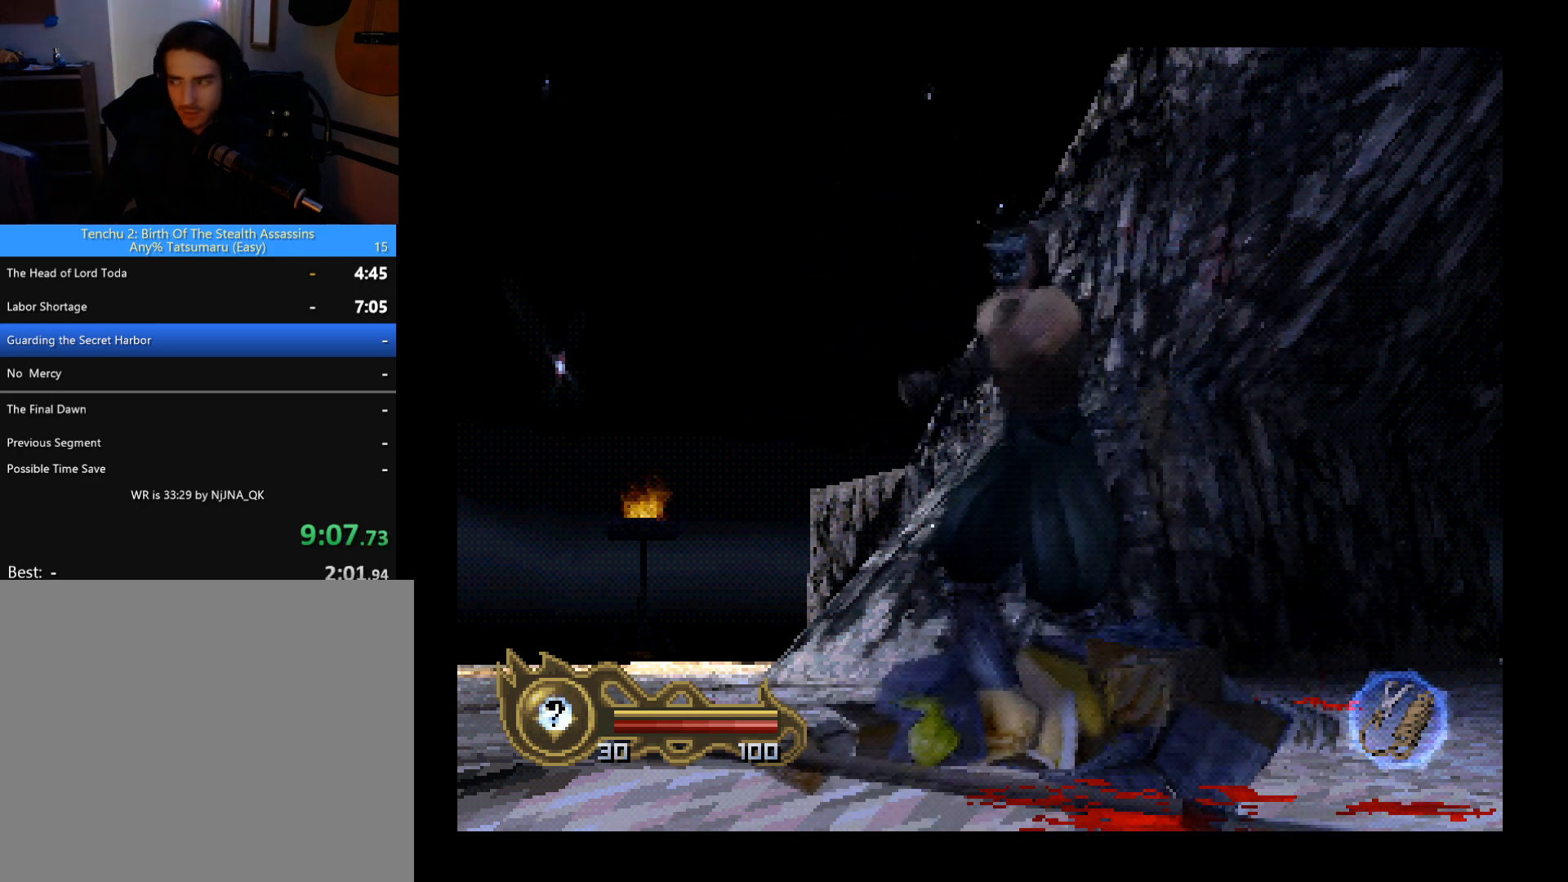
Gameplay with a controller (PlayStation layout); each line is a JSON object with the inputs held at the frame after it. "button_events" lists button changes between this image and that frame as [ms after this image, input, new state], when the widget could be followed in between (sticks are given only as held states). This document gives stick clicks only as held states, not as events. Not read: R1 R2 R3 right_stick.
{"buttons": ["DPAD_RIGHT"], "left_stick": "center", "button_events": [[300, "DPAD_RIGHT", "down"]]}
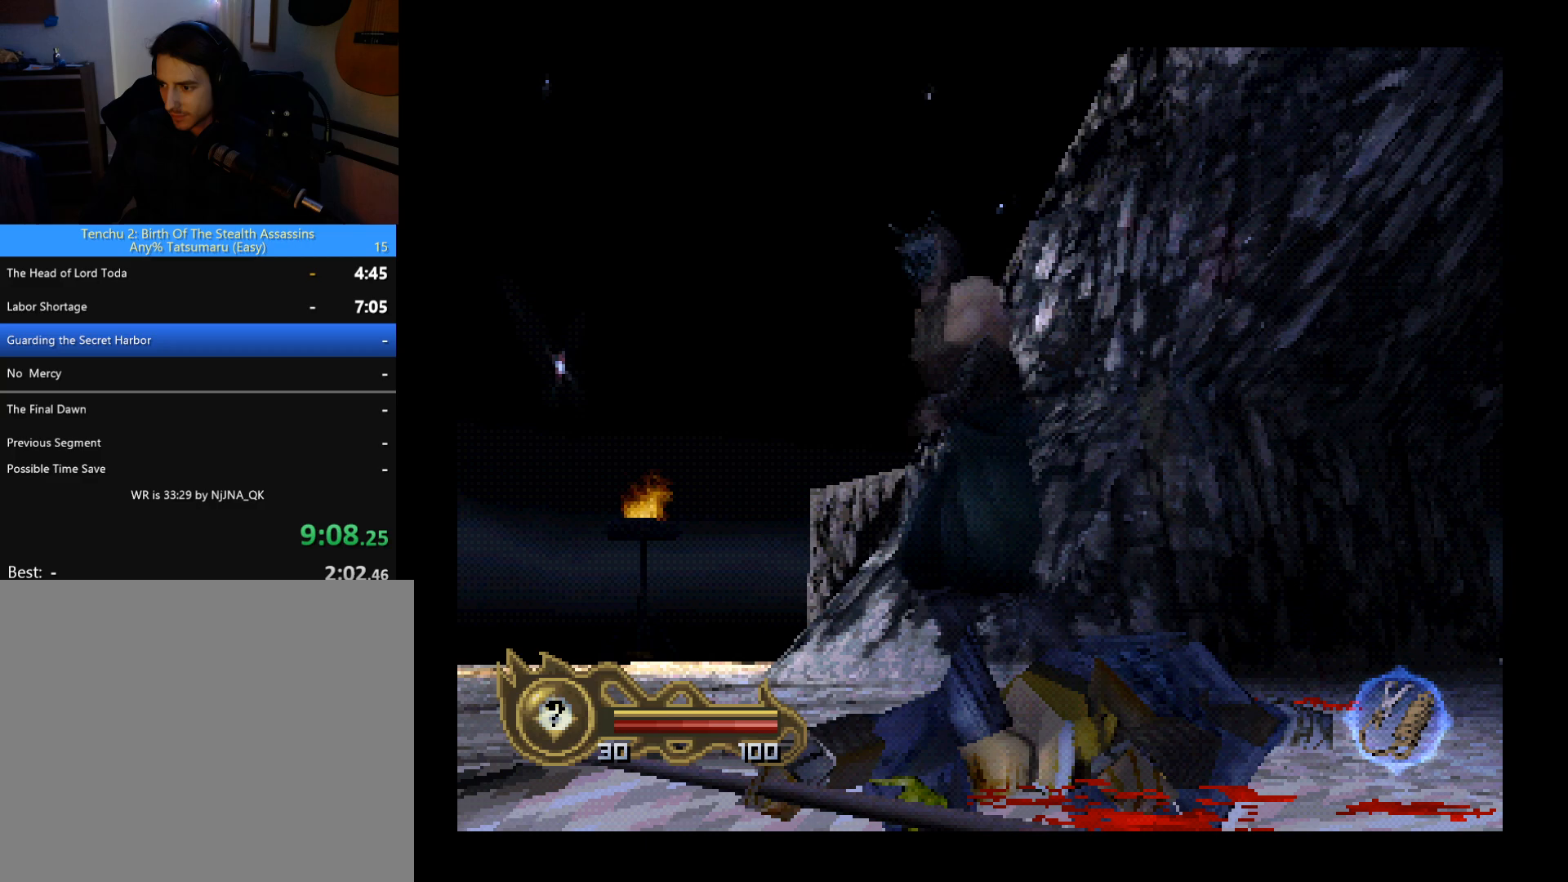
{"buttons": ["DPAD_RIGHT"], "left_stick": "center", "button_events": []}
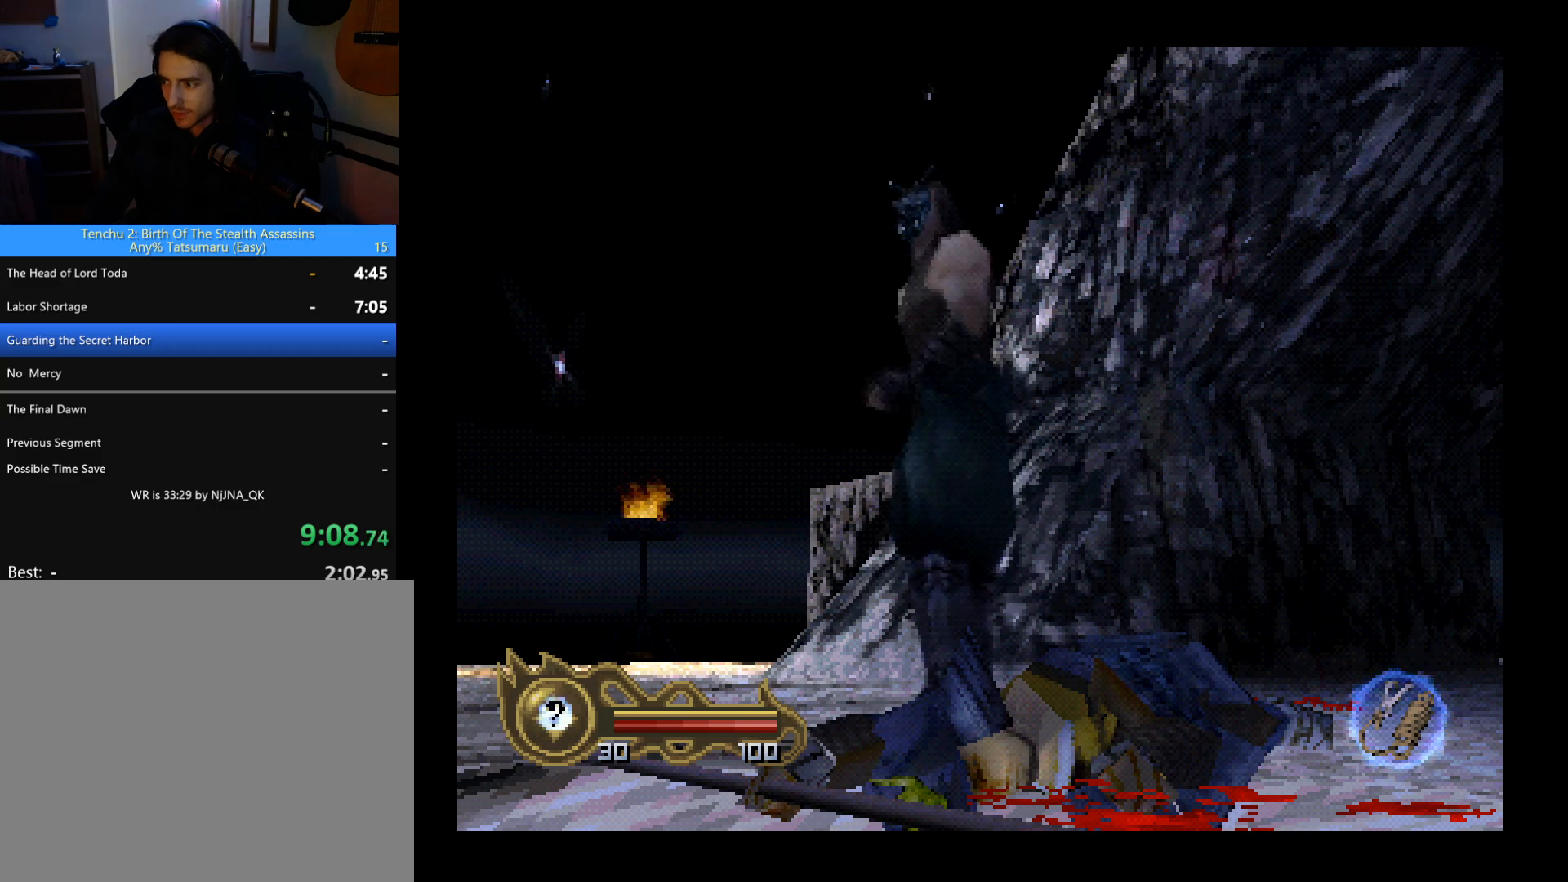
{"buttons": ["DPAD_RIGHT"], "left_stick": "center", "button_events": []}
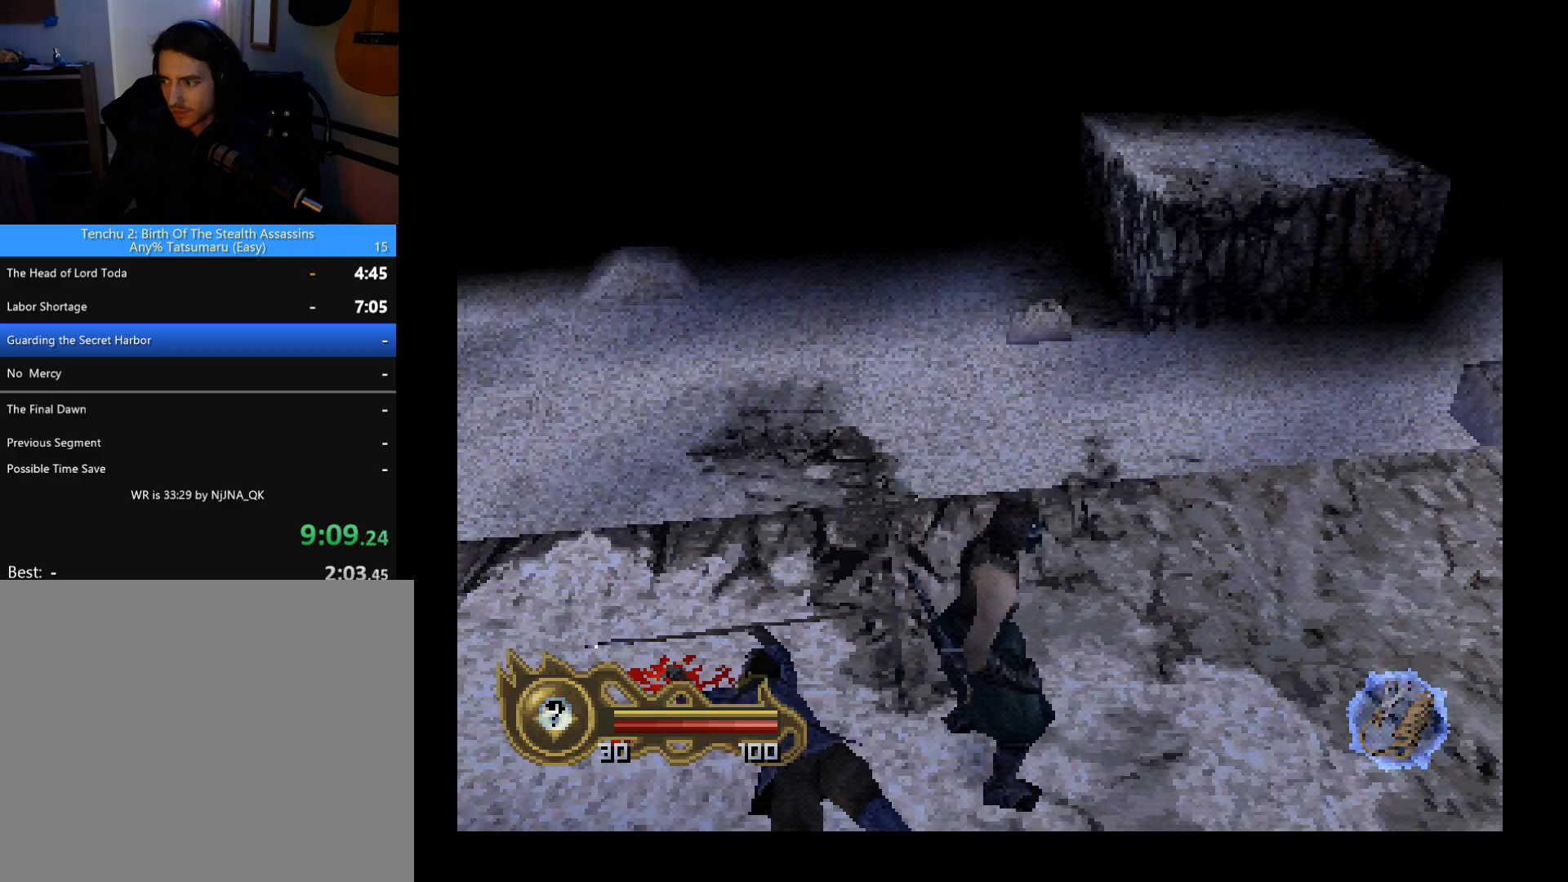
{"buttons": ["DPAD_UP"], "left_stick": "center", "button_events": [[100, "DPAD_UP", "down"], [133, "DPAD_RIGHT", "up"], [167, "DPAD_LEFT", "down"], [300, "DPAD_LEFT", "up"], [433, "DPAD_RIGHT", "down"], [500, "DPAD_RIGHT", "up"]]}
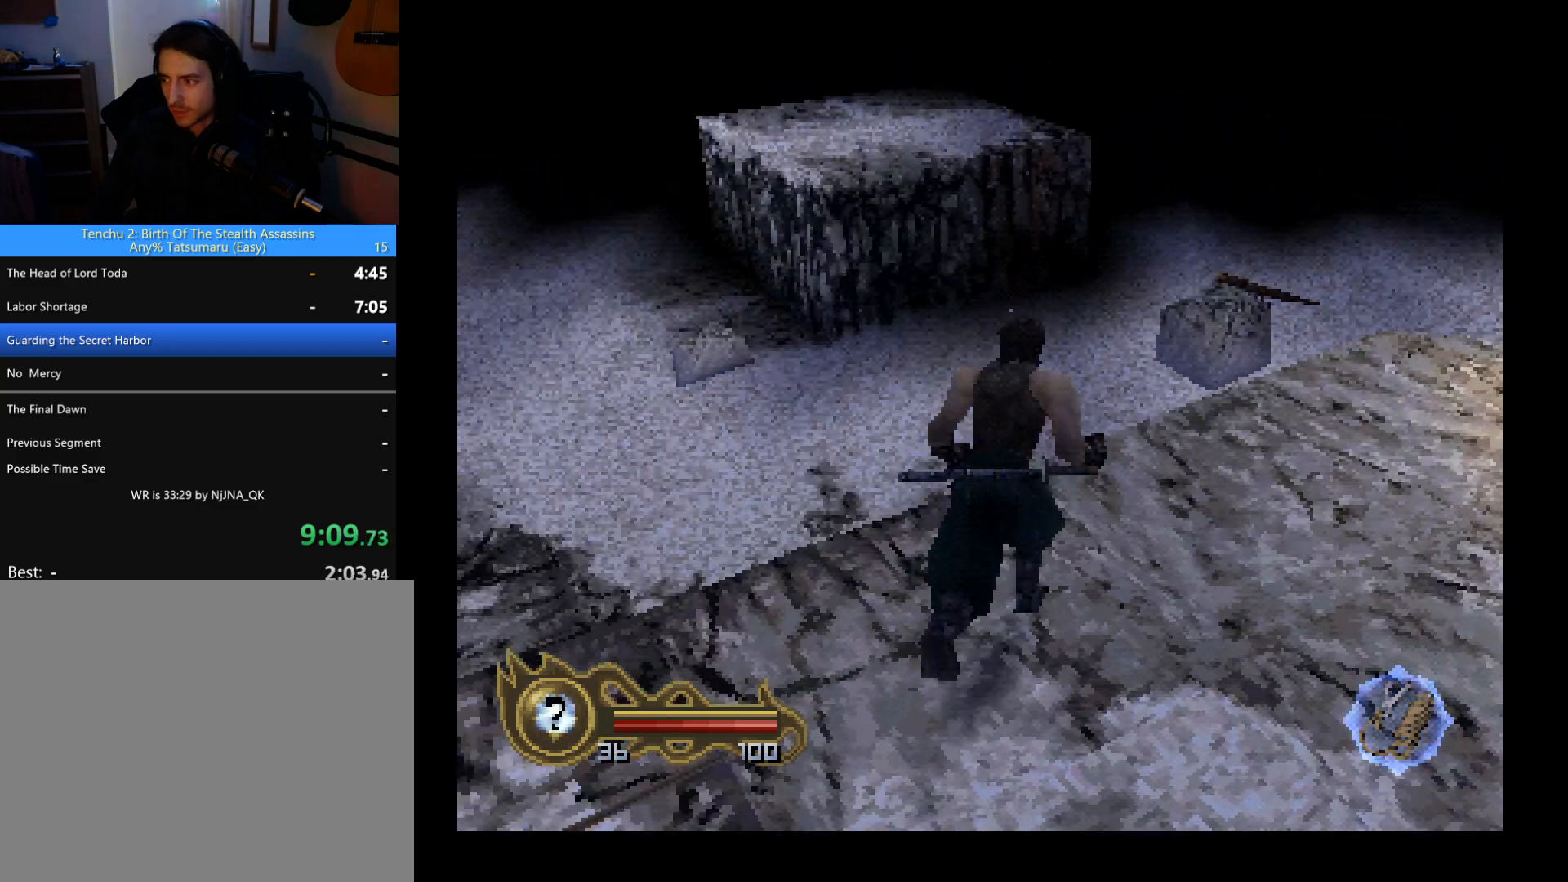
{"buttons": [], "left_stick": "center", "button_events": [[267, "CIRCLE", "down"], [400, "CIRCLE", "up"], [433, "DPAD_UP", "up"]]}
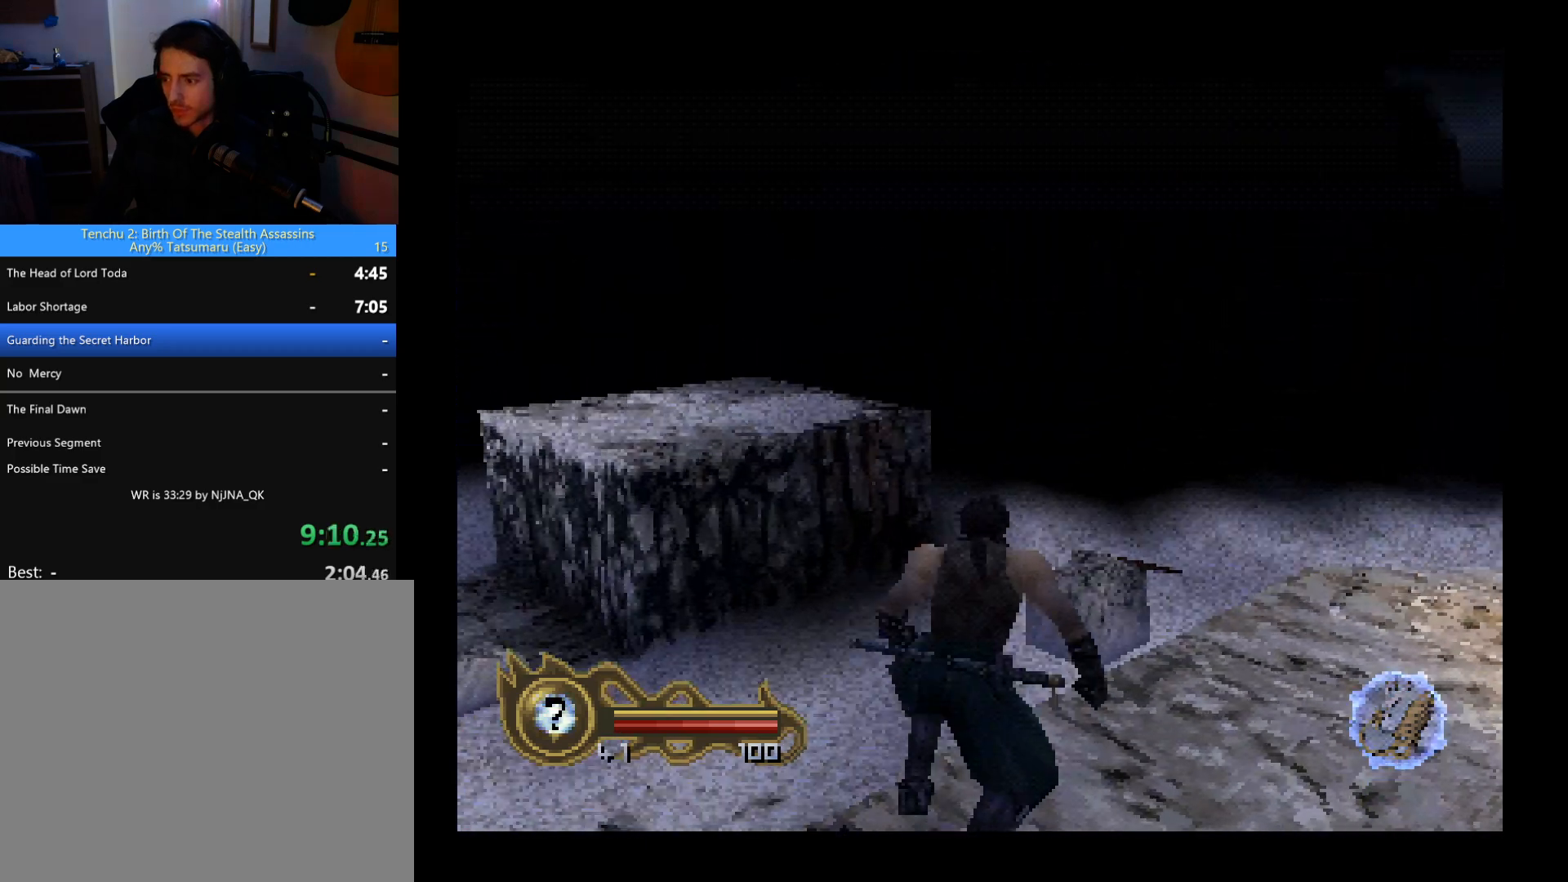
{"buttons": [], "left_stick": "center", "button_events": []}
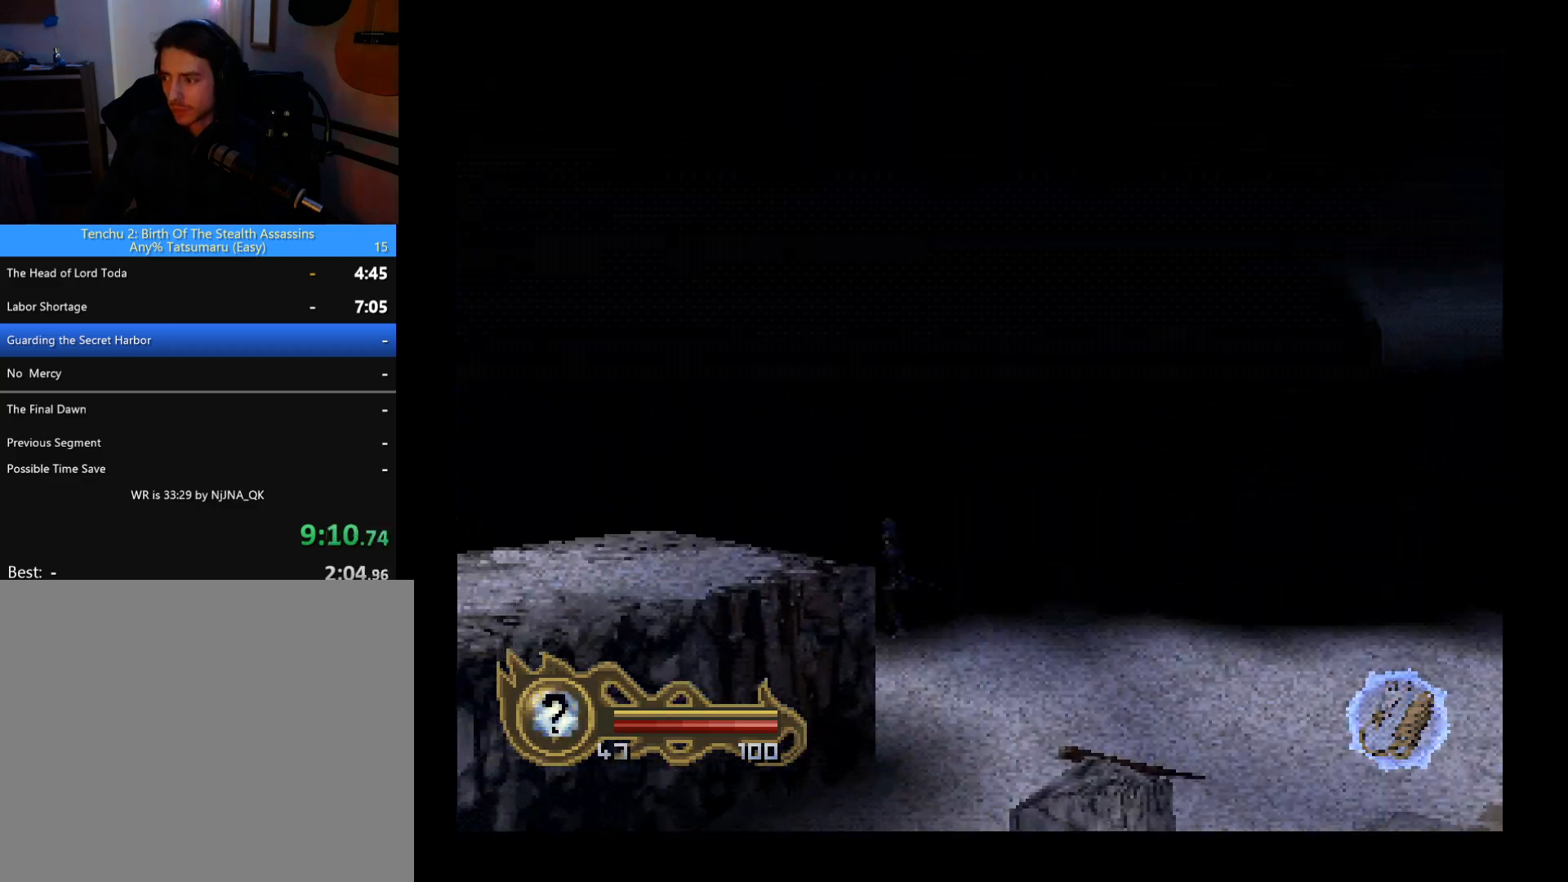
{"buttons": [], "left_stick": "center", "button_events": []}
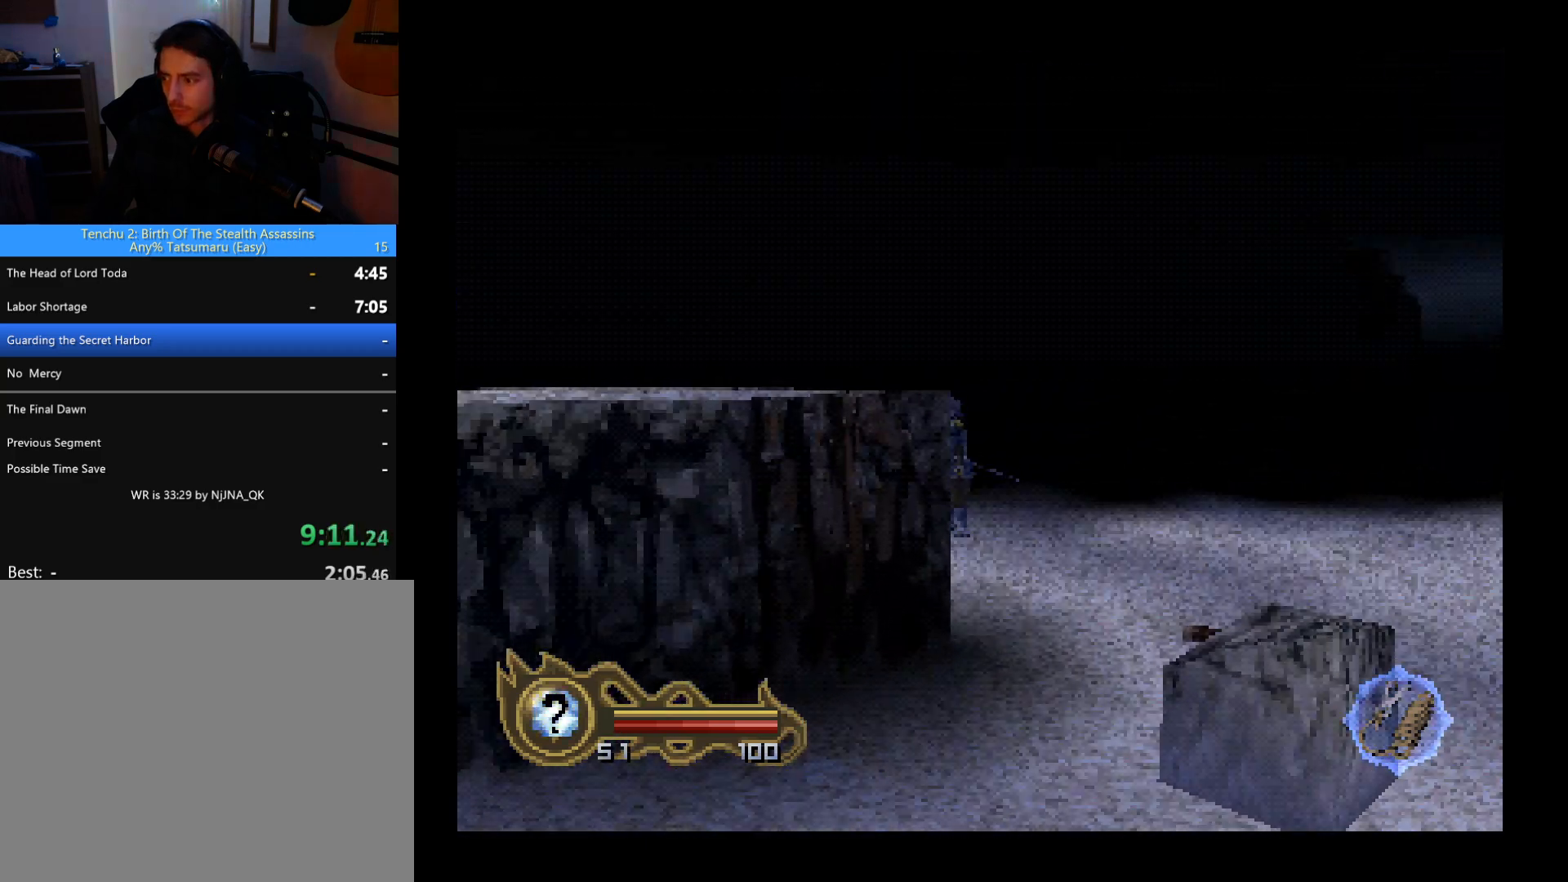
{"buttons": ["DPAD_UP"], "left_stick": "center", "button_events": [[267, "DPAD_UP", "down"]]}
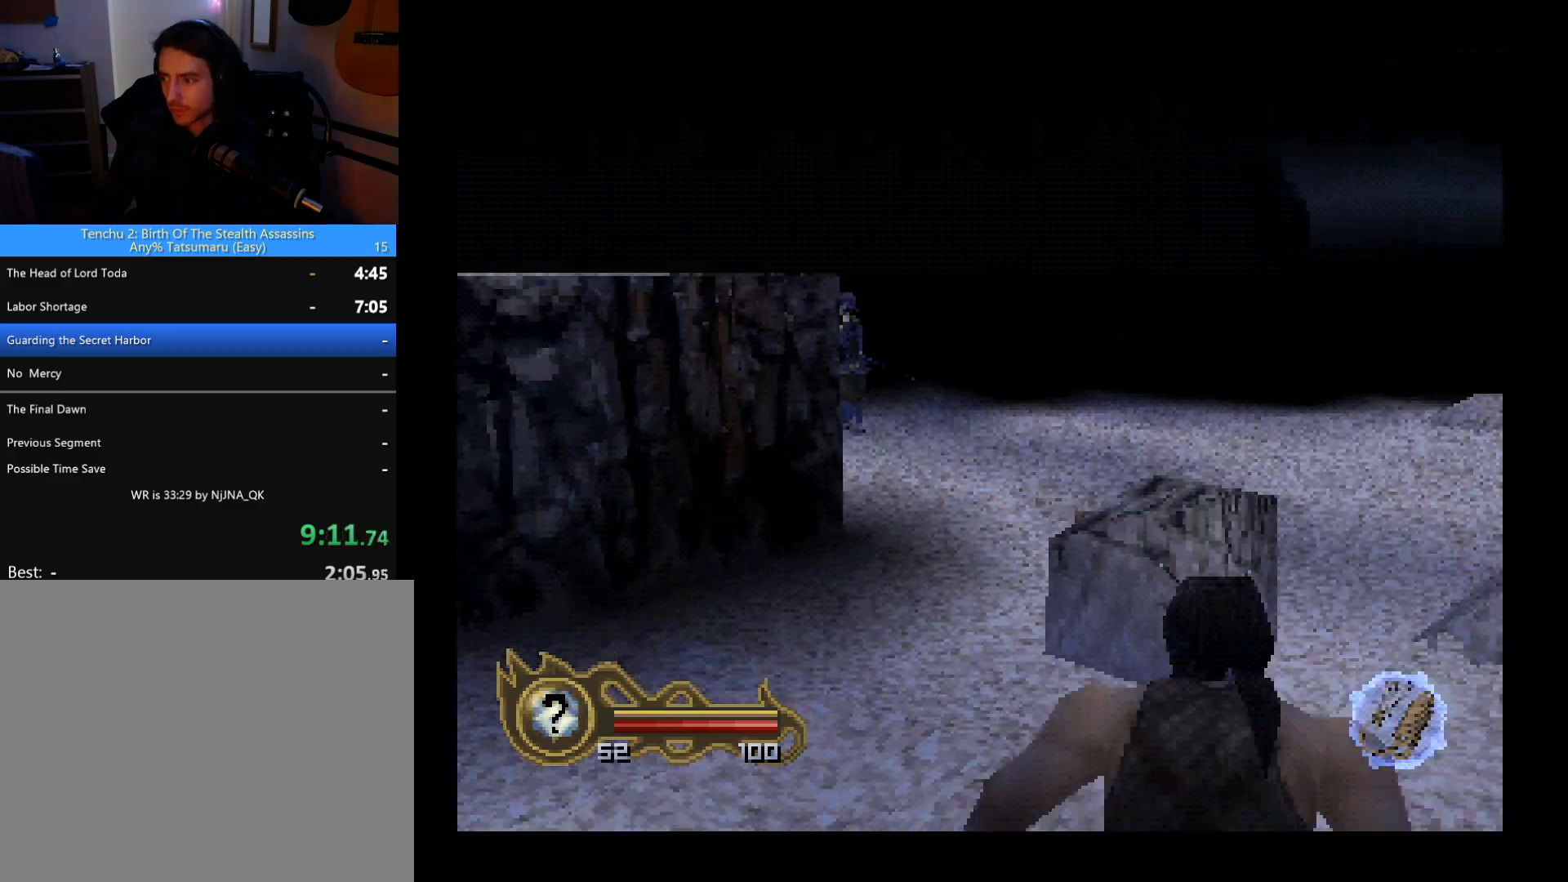
{"buttons": ["DPAD_UP"], "left_stick": "center", "button_events": []}
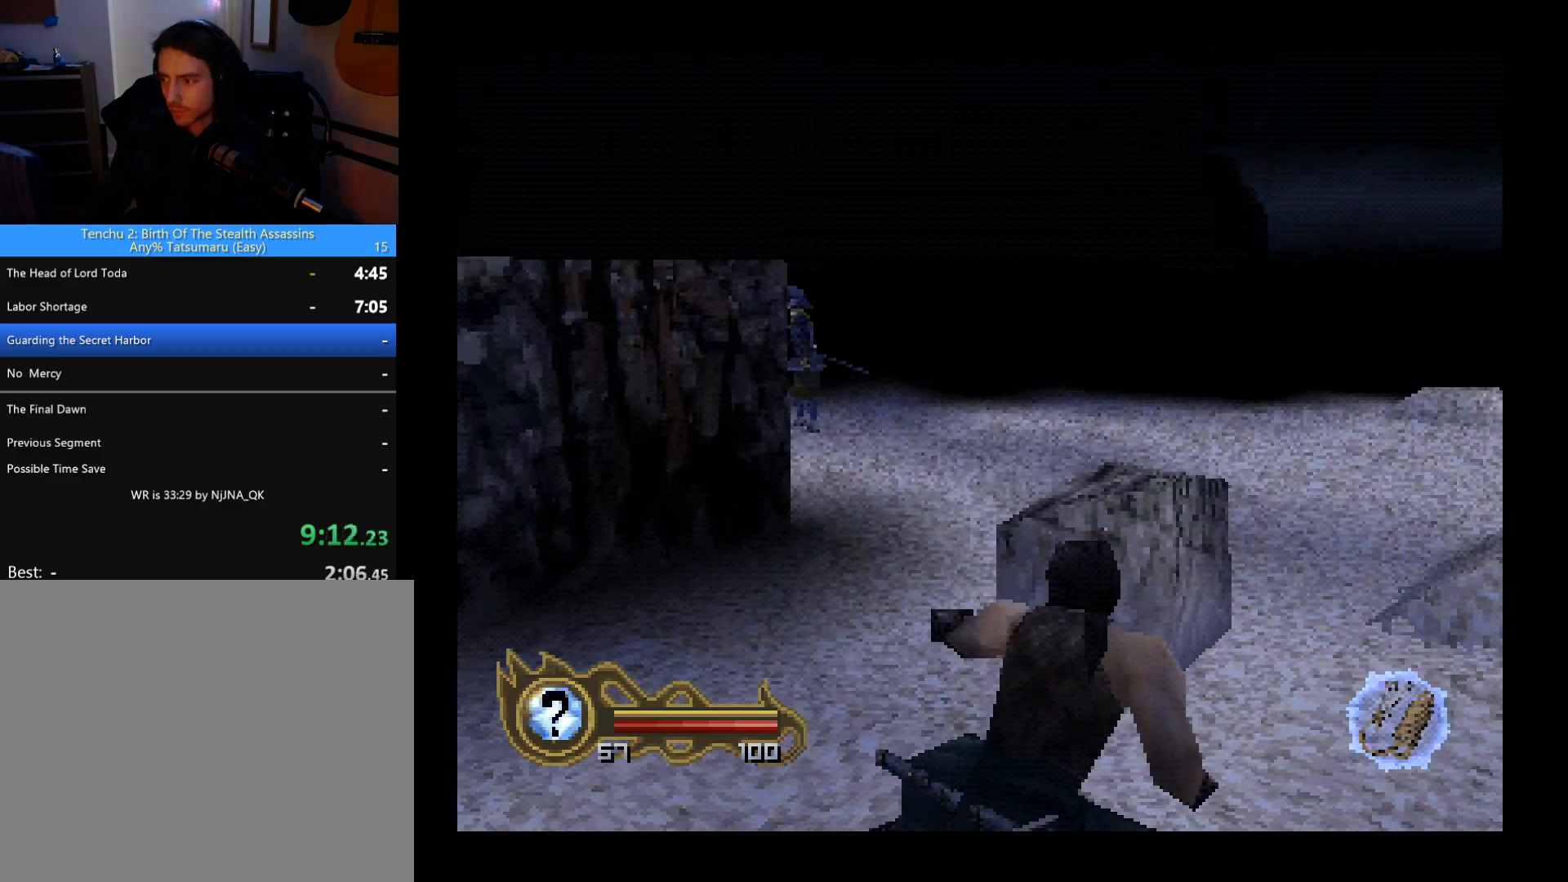
{"buttons": ["DPAD_UP", "DPAD_LEFT"], "left_stick": "center", "button_events": [[300, "DPAD_LEFT", "down"]]}
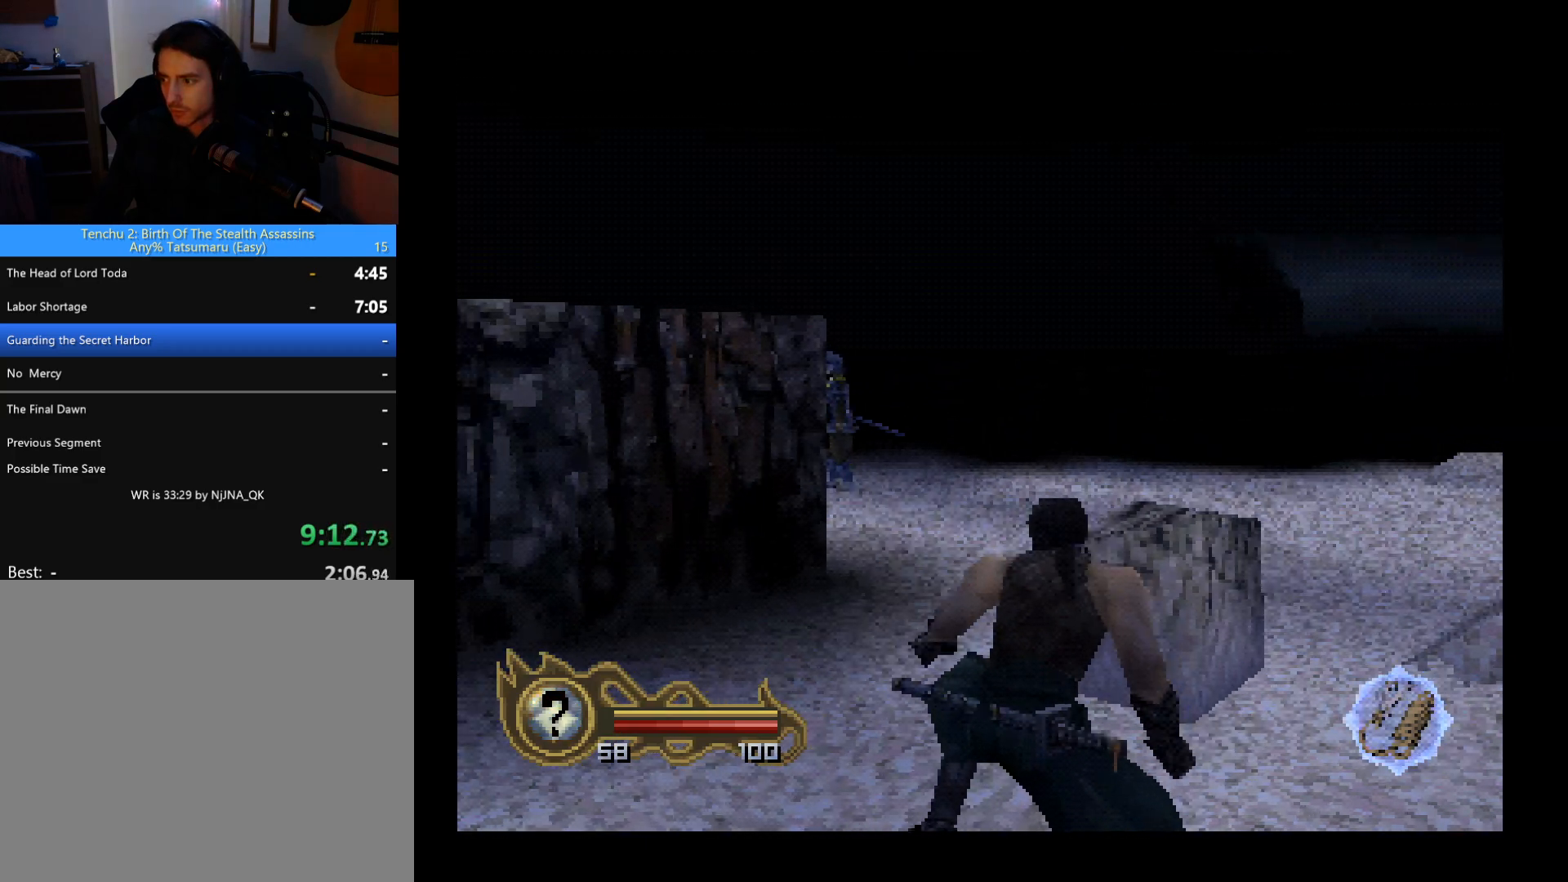
{"buttons": [], "left_stick": "center", "button_events": [[200, "DPAD_LEFT", "up"], [300, "DPAD_UP", "up"]]}
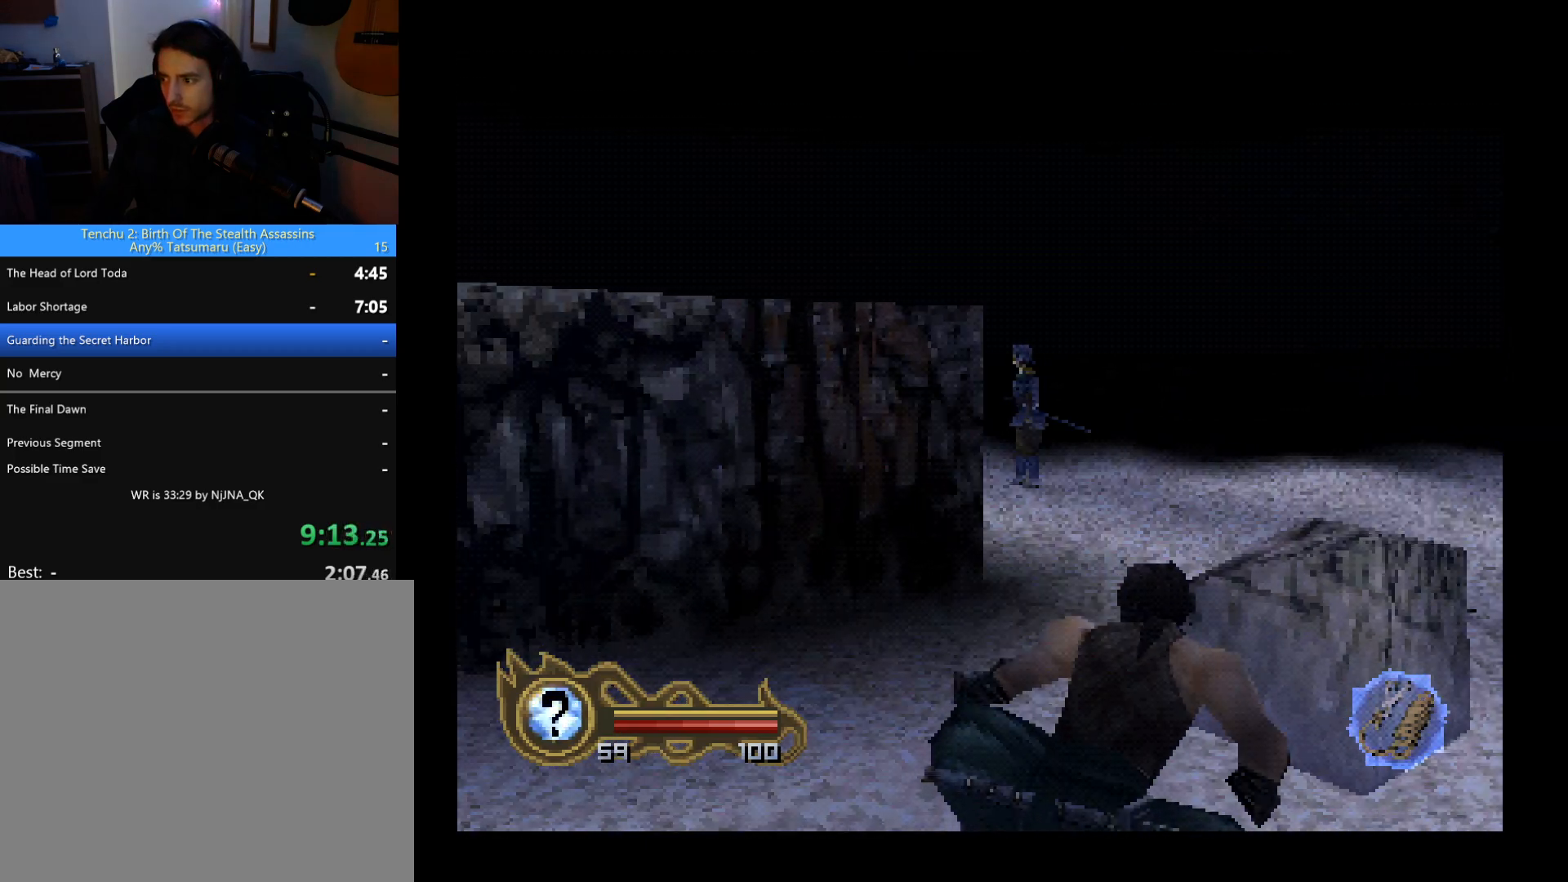
{"buttons": ["DPAD_RIGHT"], "left_stick": "center", "button_events": [[200, "DPAD_RIGHT", "down"]]}
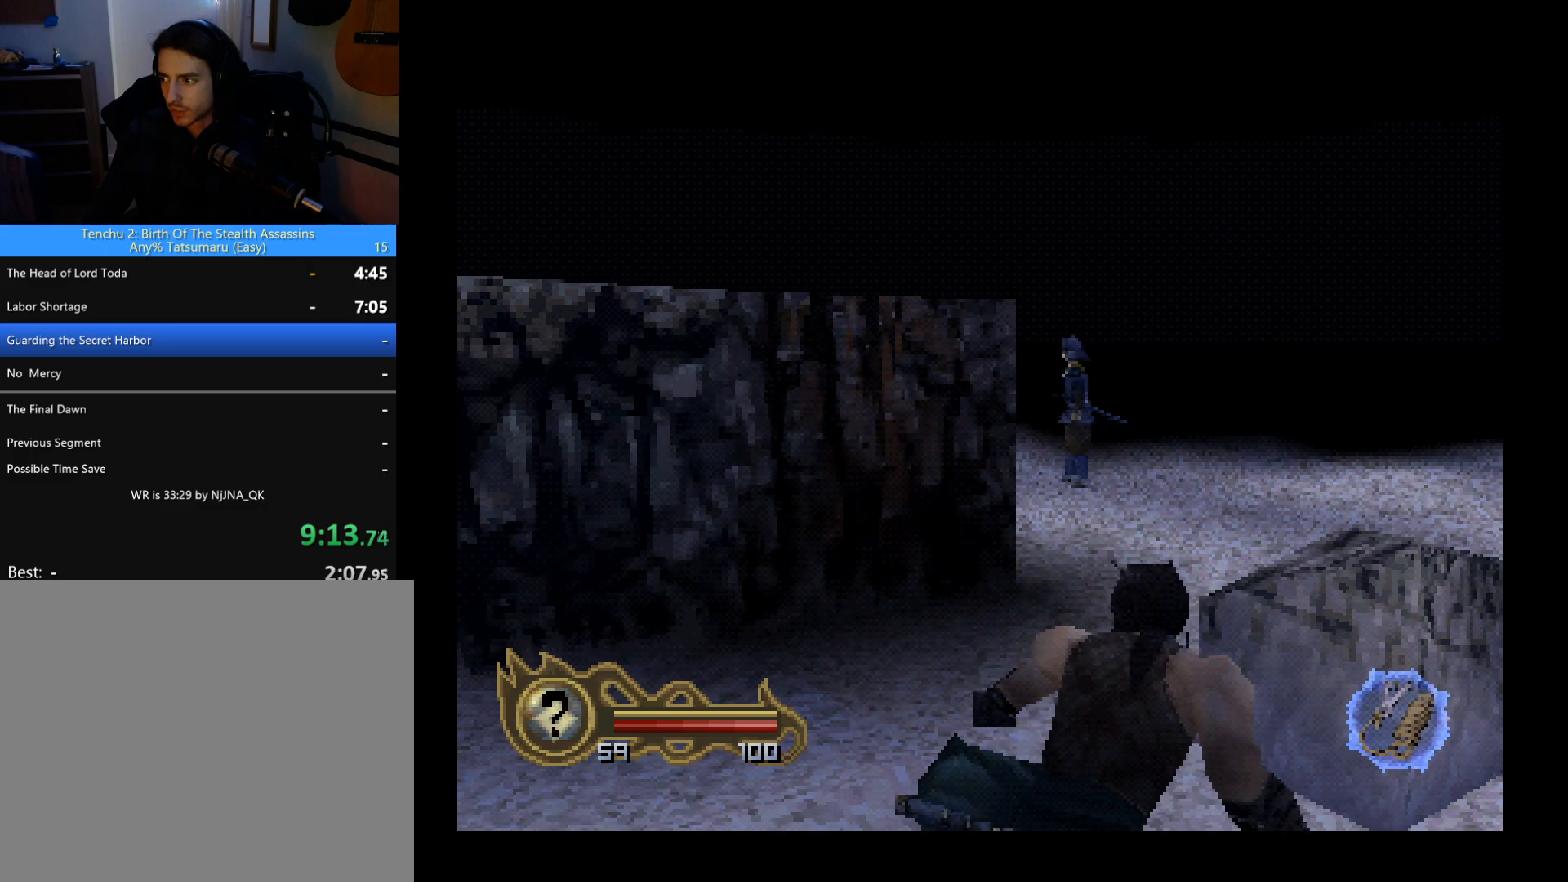
{"buttons": ["DPAD_UP", "DPAD_RIGHT"], "left_stick": "center", "button_events": [[400, "DPAD_UP", "down"]]}
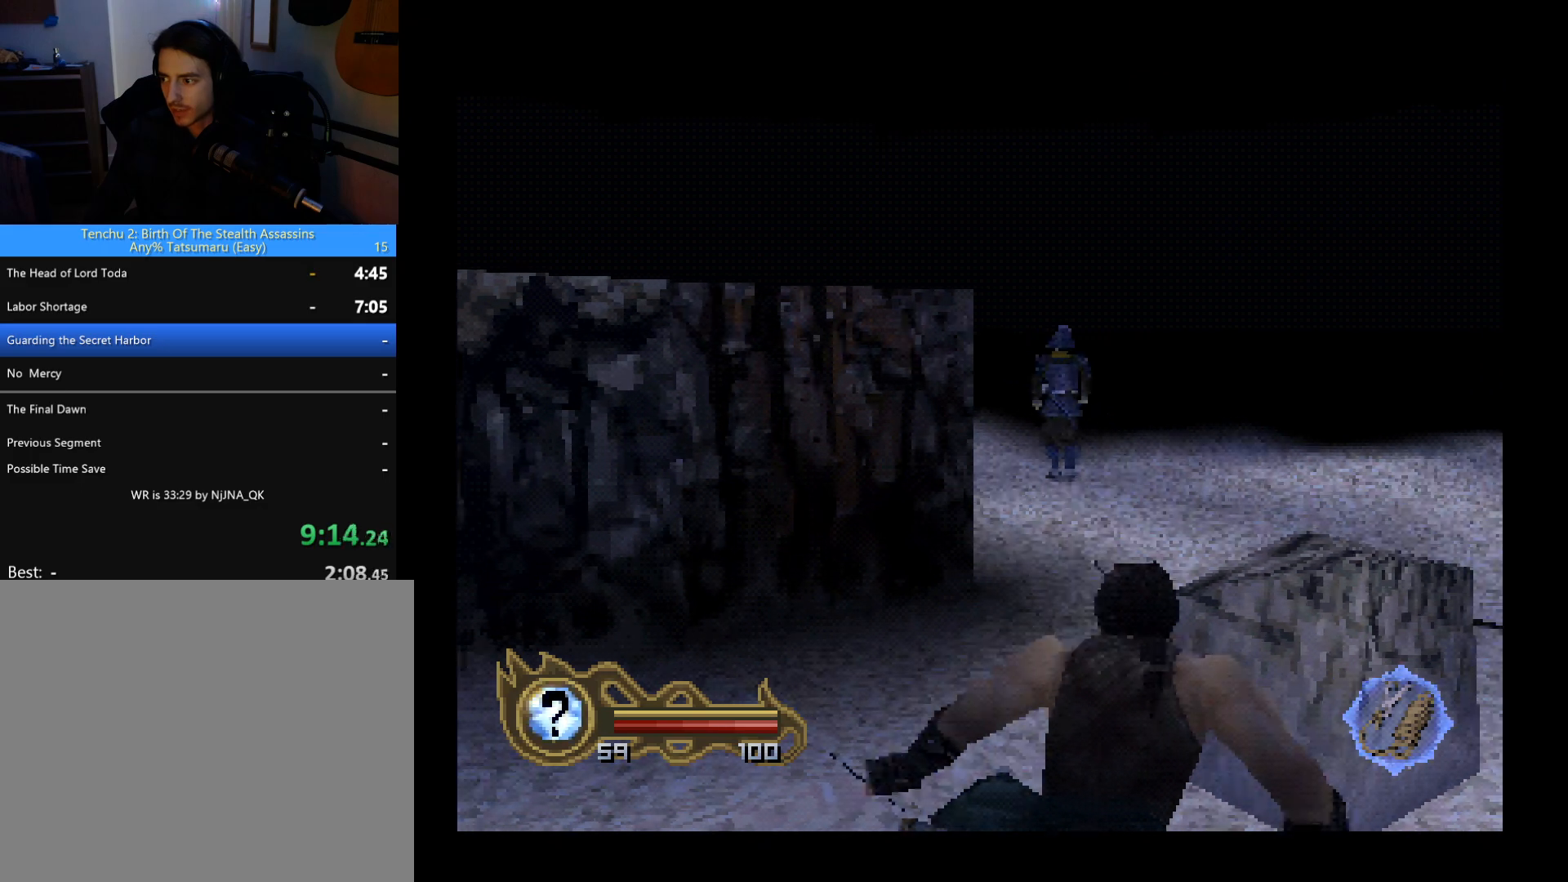
{"buttons": ["DPAD_UP", "DPAD_RIGHT"], "left_stick": "center", "button_events": [[67, "DPAD_RIGHT", "up"], [467, "DPAD_RIGHT", "down"]]}
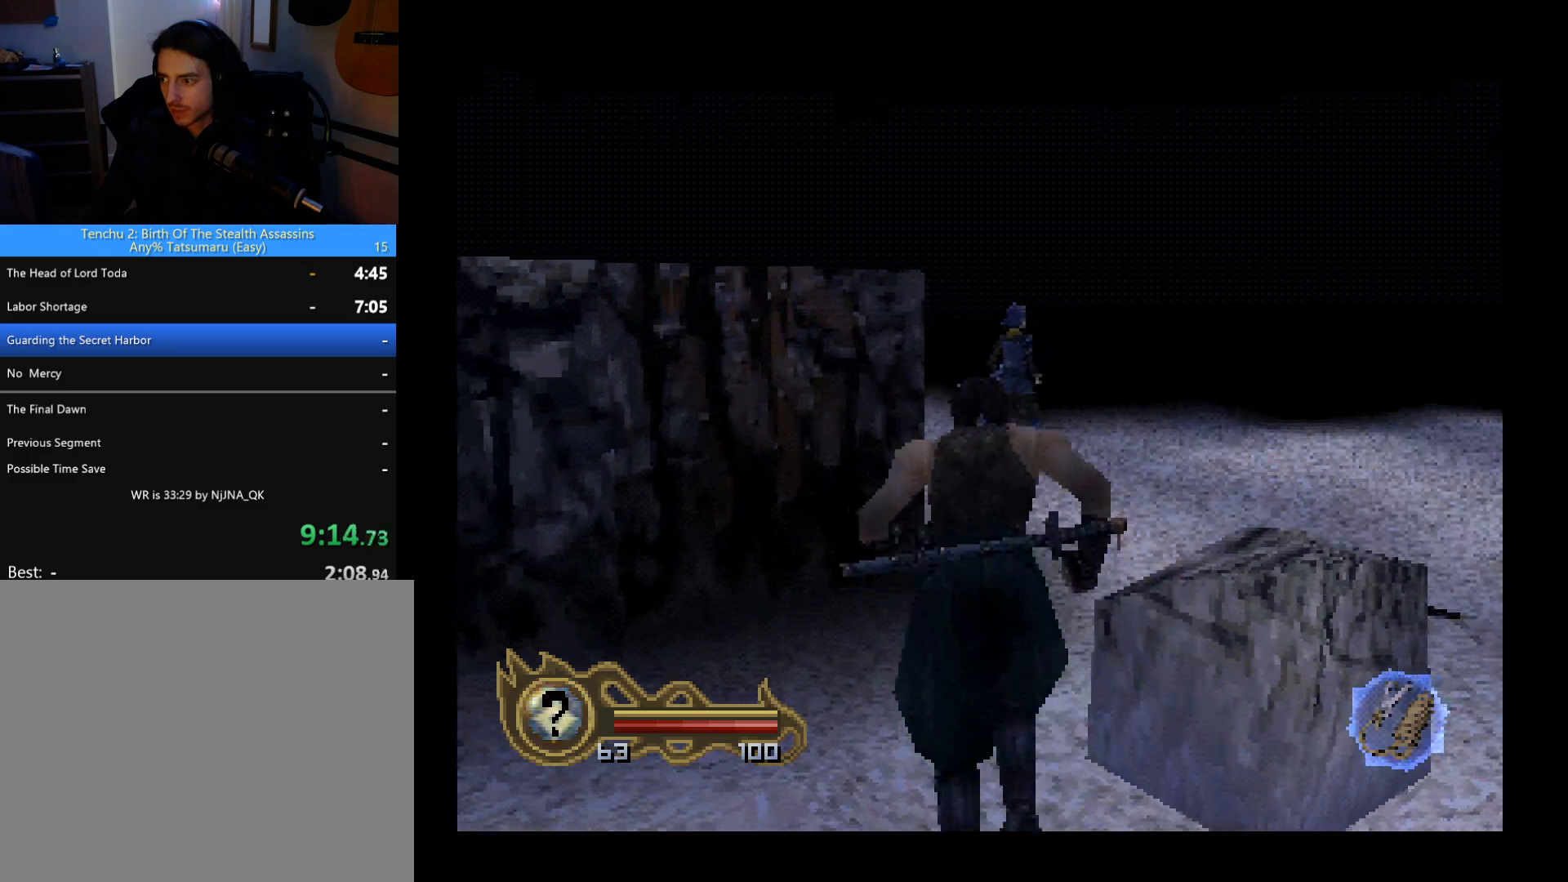
{"buttons": ["DPAD_UP", "DPAD_LEFT"], "left_stick": "center", "button_events": [[233, "DPAD_RIGHT", "up"], [467, "DPAD_LEFT", "down"]]}
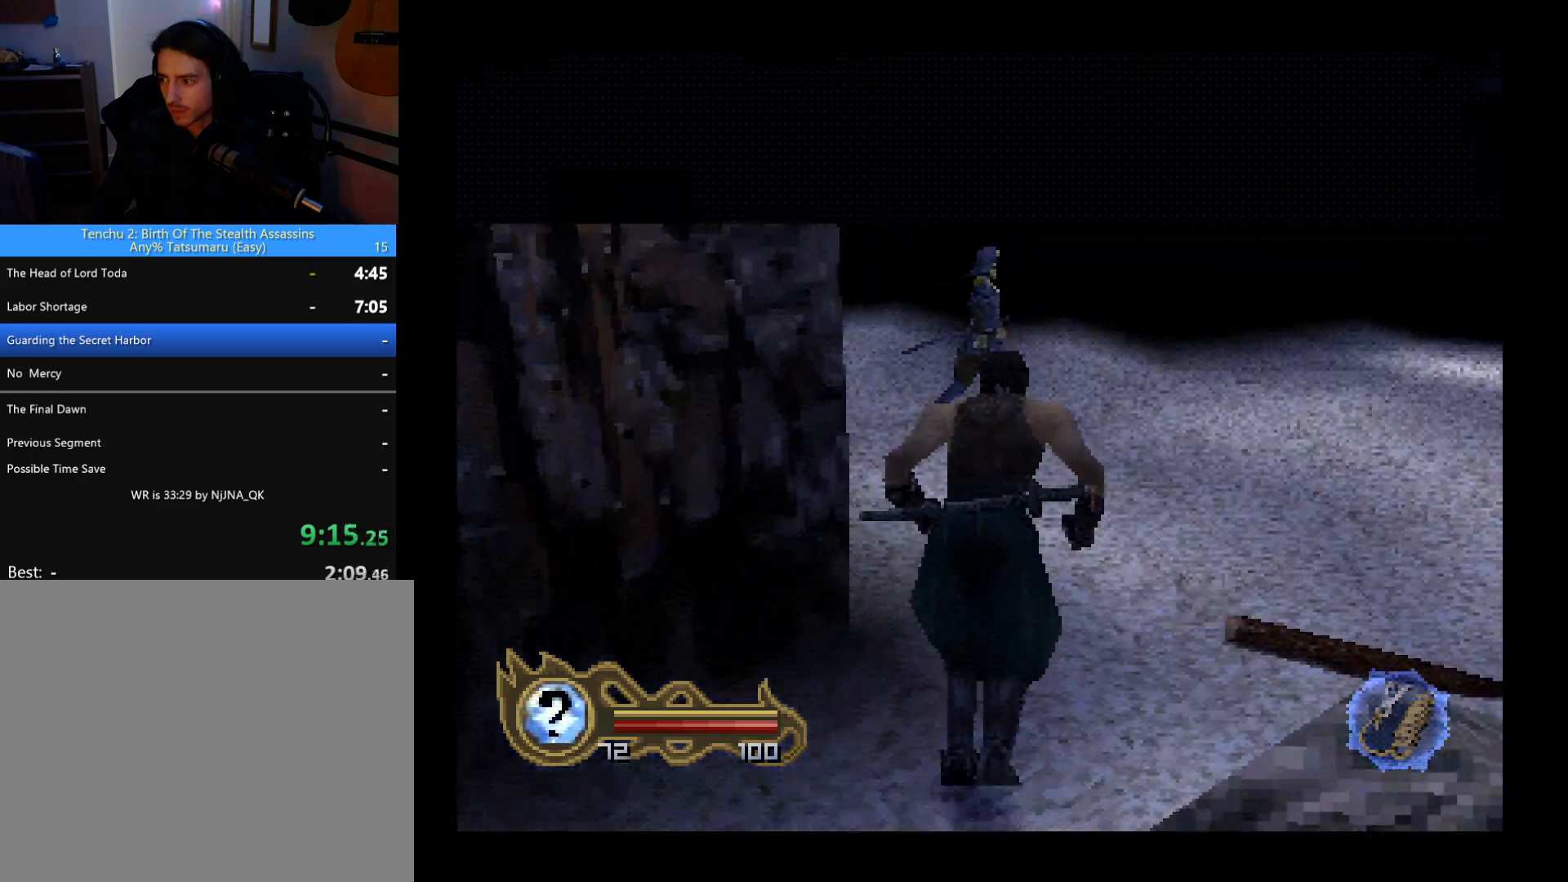
{"buttons": ["DPAD_UP", "DPAD_RIGHT"], "left_stick": "center", "button_events": [[167, "DPAD_LEFT", "up"], [300, "DPAD_RIGHT", "down"]]}
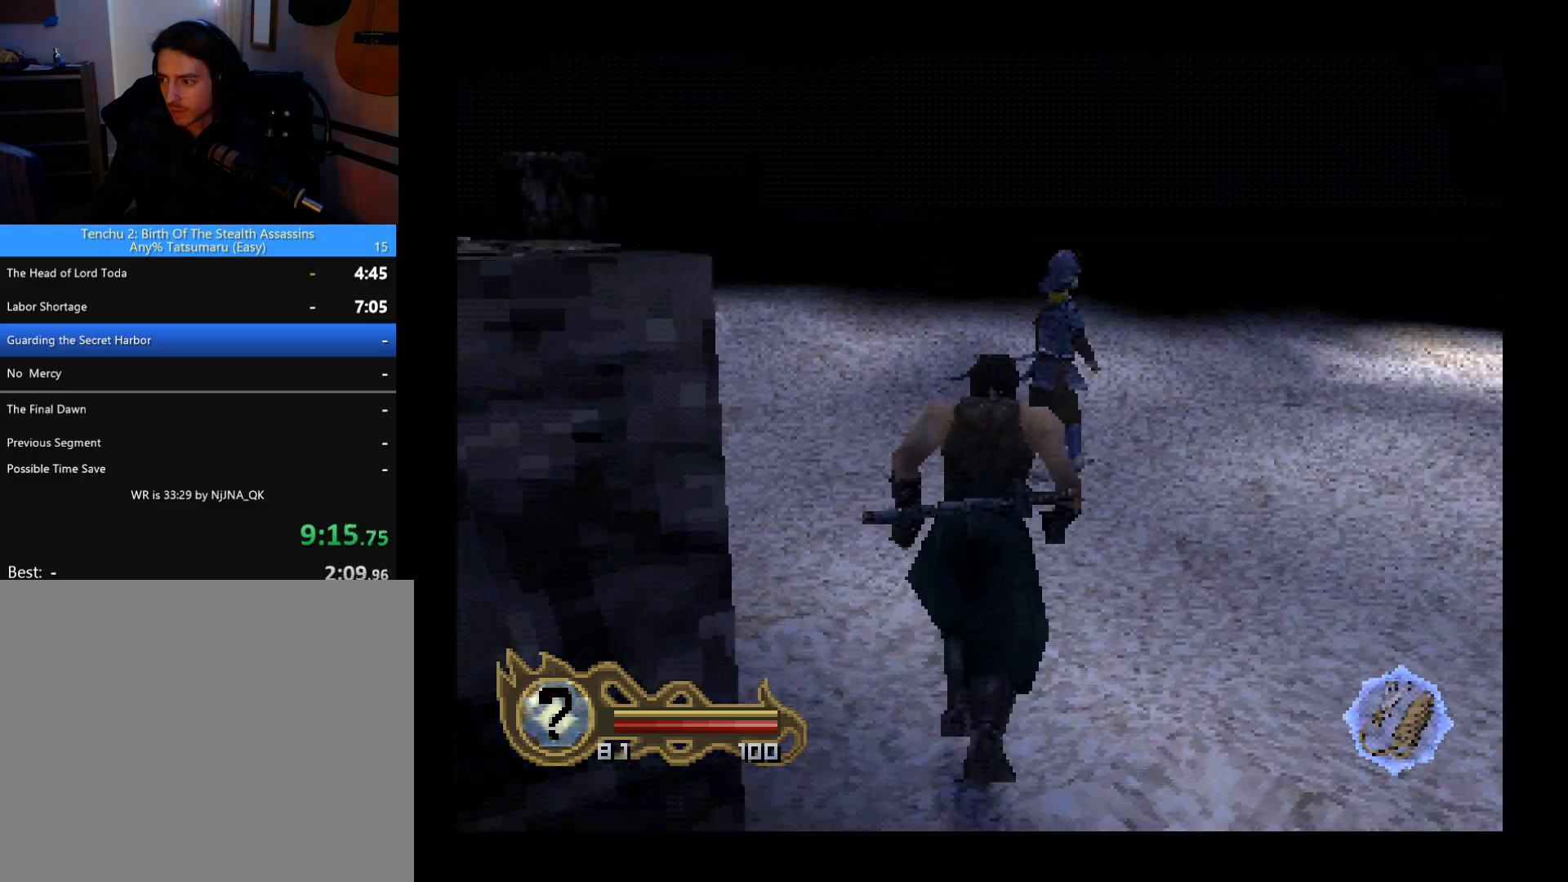
{"buttons": ["SQUARE"], "left_stick": "center", "button_events": [[233, "CIRCLE", "down"], [333, "CIRCLE", "up"], [333, "DPAD_RIGHT", "up"], [367, "DPAD_UP", "up"], [433, "SQUARE", "down"]]}
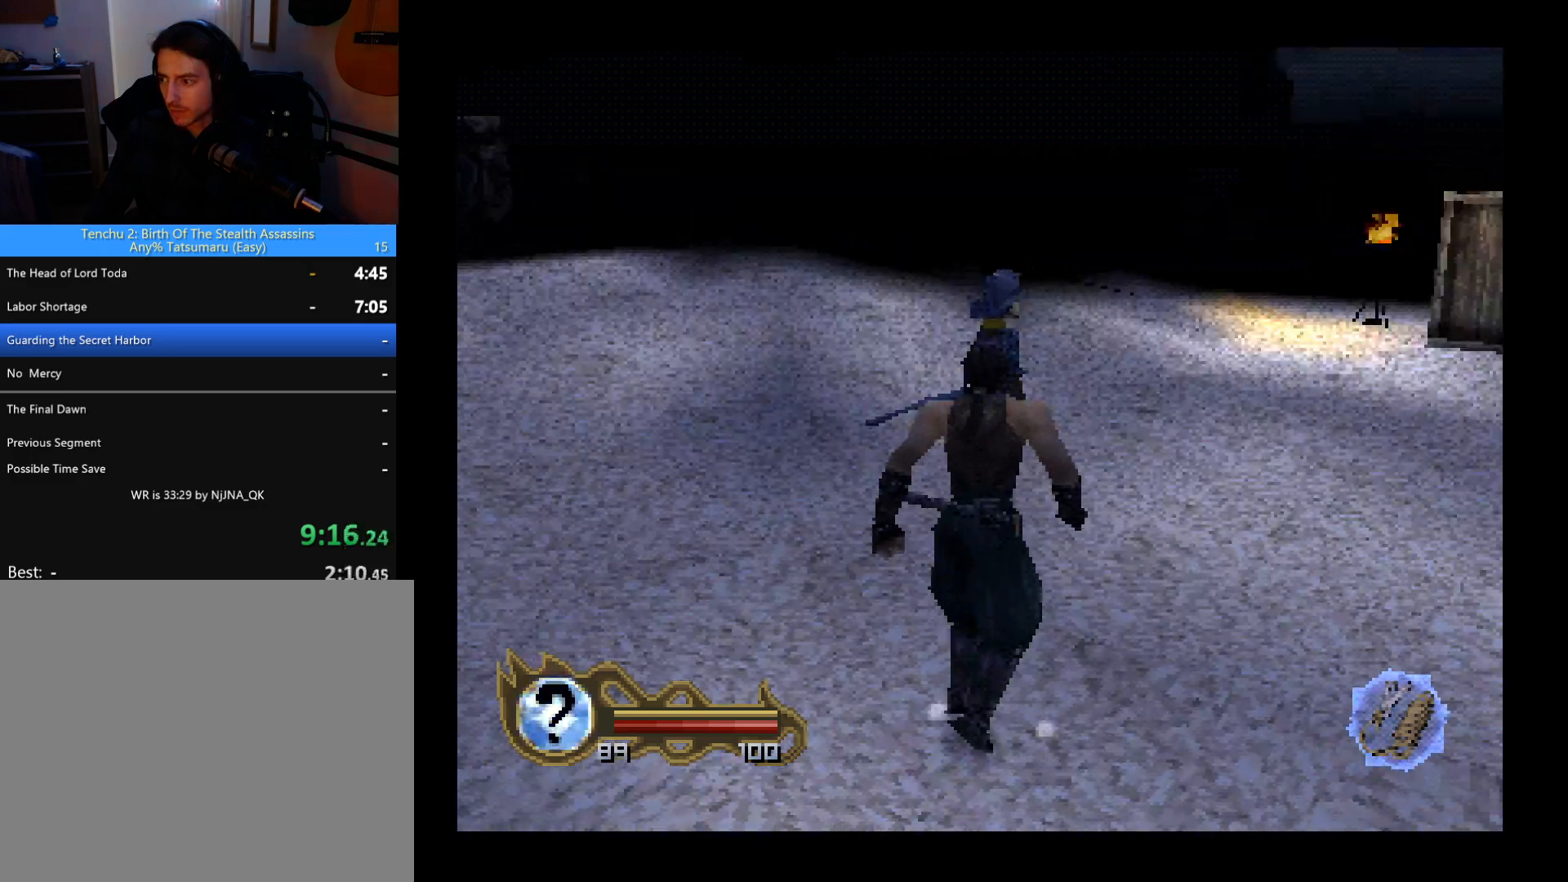
{"buttons": [], "left_stick": "center", "button_events": [[67, "SQUARE", "up"]]}
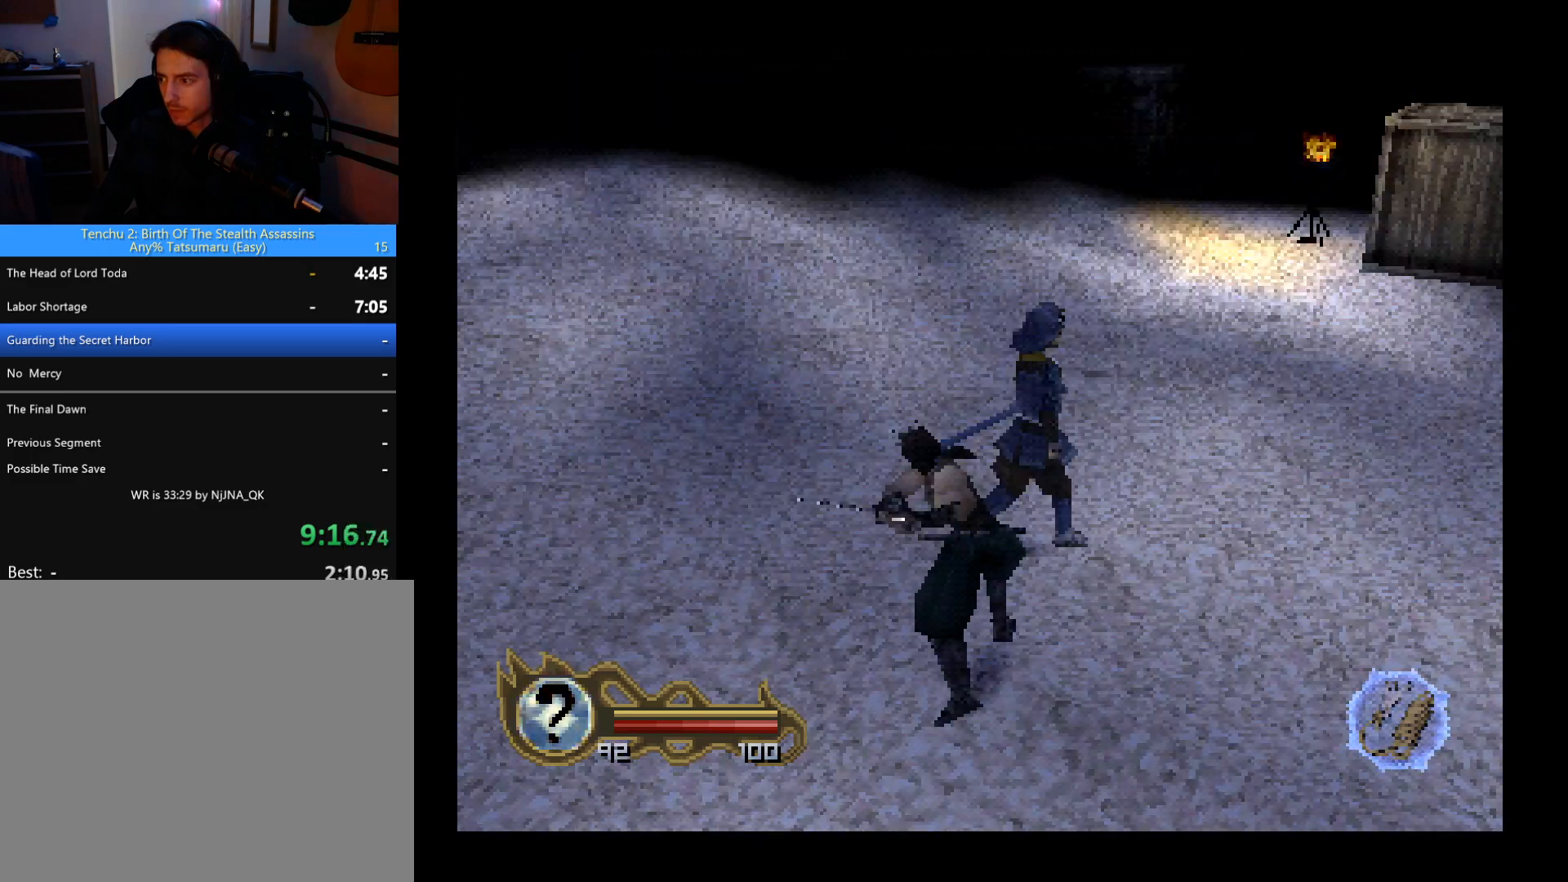
{"buttons": [], "left_stick": "center", "button_events": []}
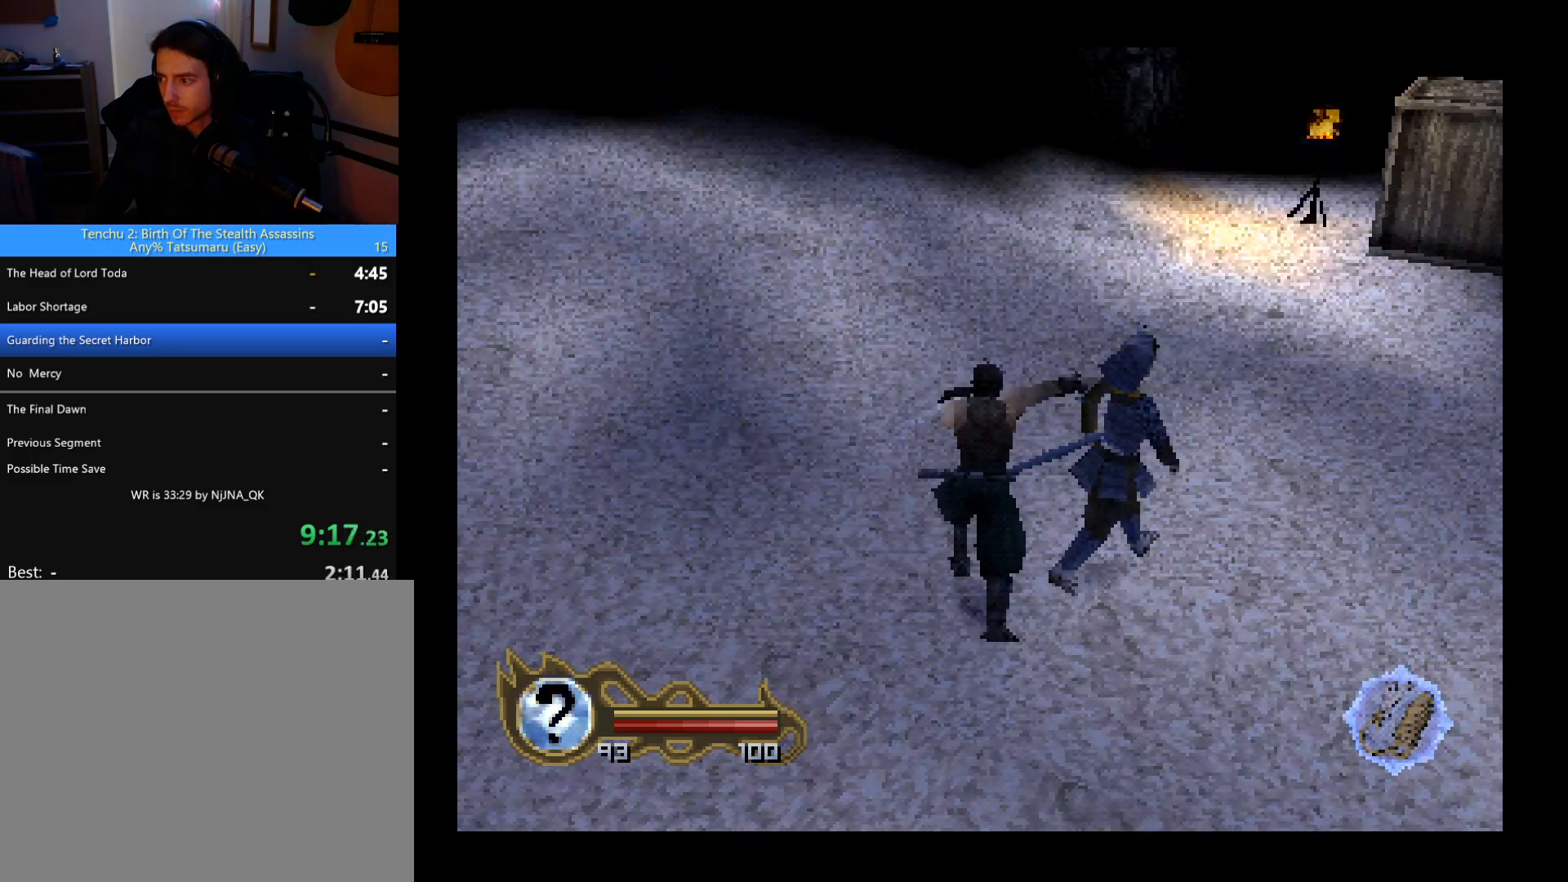
{"buttons": ["DPAD_DOWN", "DPAD_RIGHT"], "left_stick": "center", "button_events": [[400, "DPAD_DOWN", "down"], [400, "DPAD_RIGHT", "down"]]}
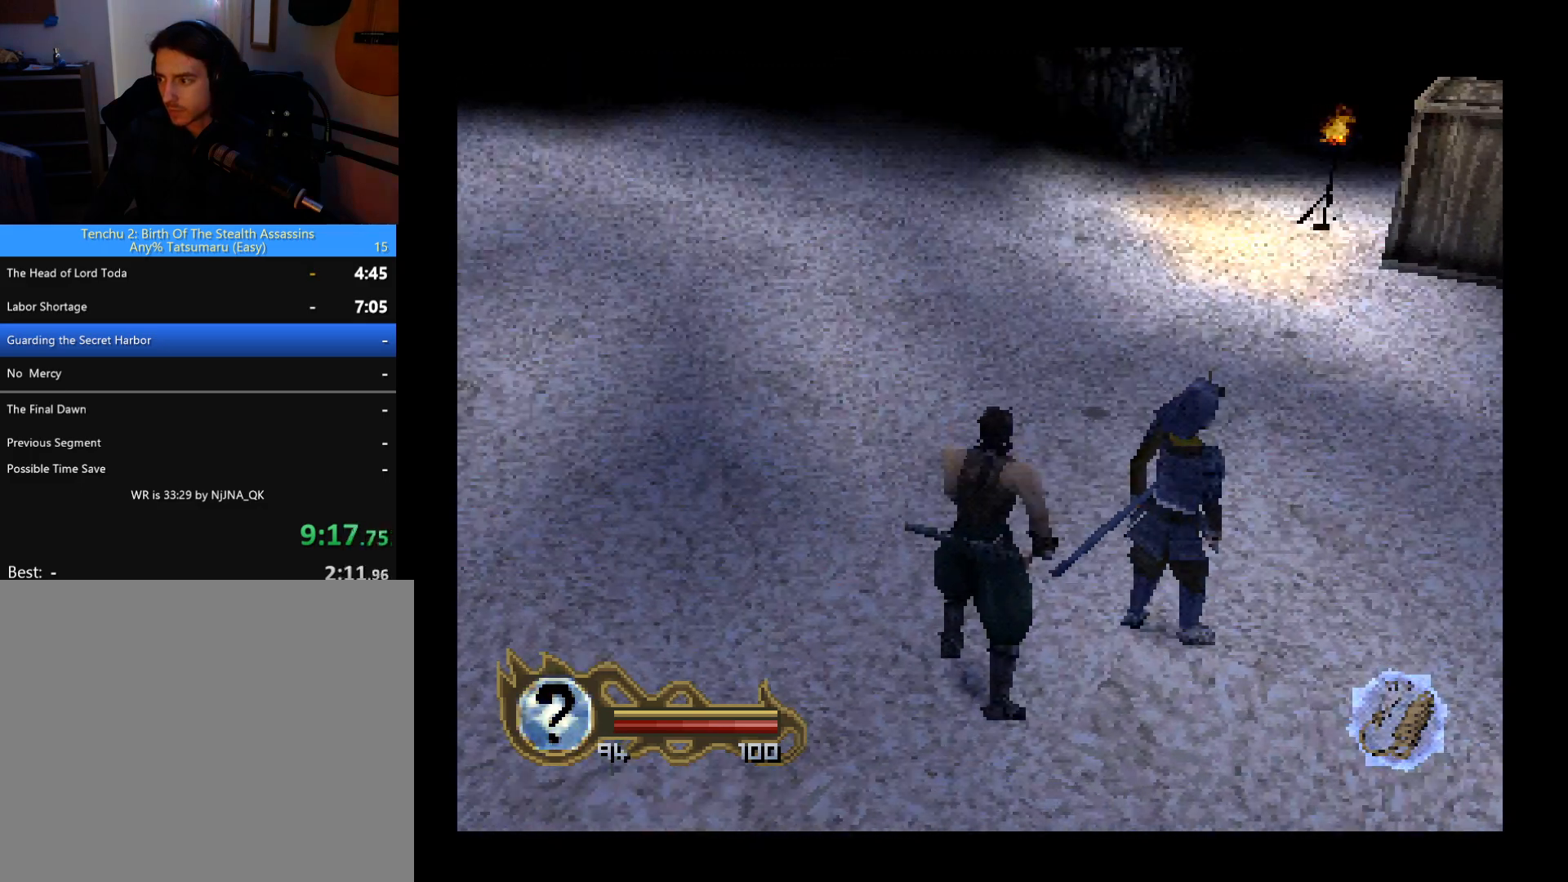
{"buttons": ["DPAD_DOWN"], "left_stick": "center", "button_events": [[467, "DPAD_RIGHT", "up"]]}
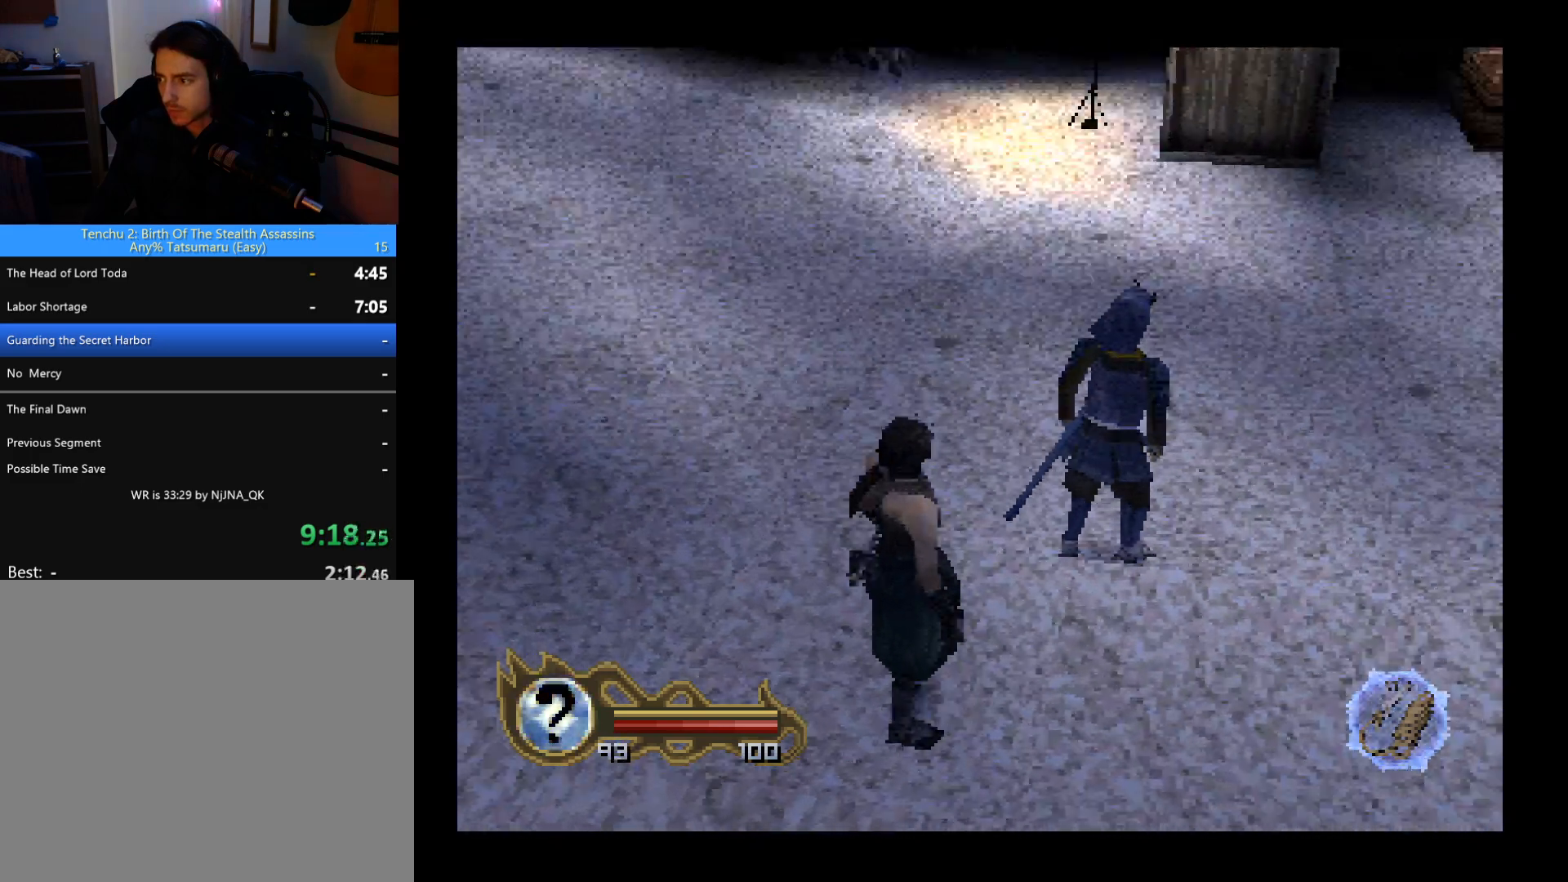
{"buttons": ["SQUARE"], "left_stick": "center", "button_events": [[333, "DPAD_DOWN", "up"], [400, "SQUARE", "down"]]}
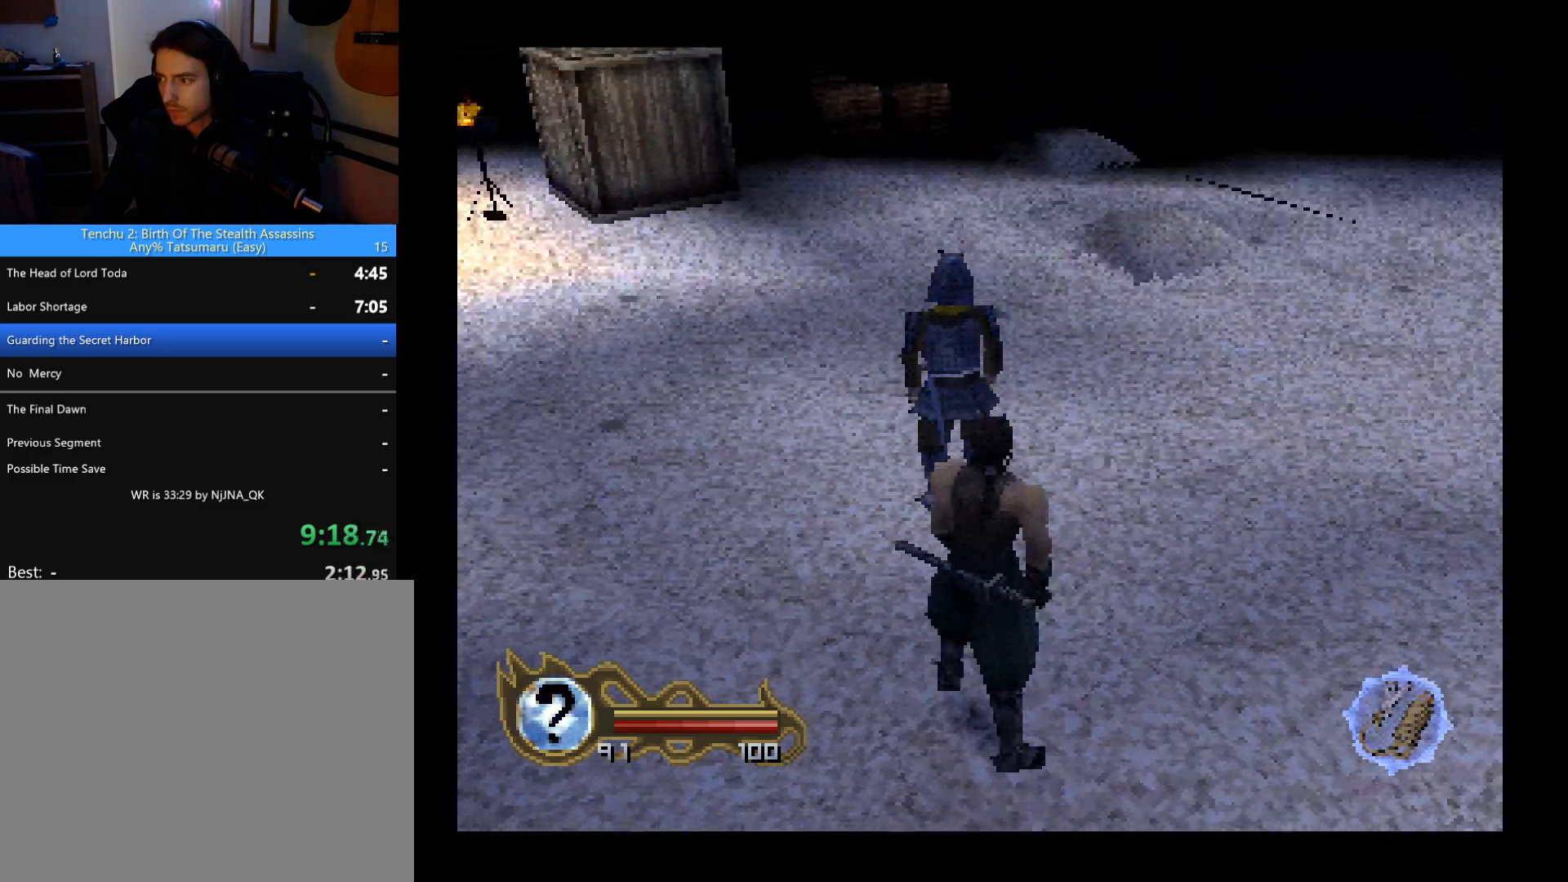
{"buttons": ["SQUARE"], "left_stick": "center", "button_events": [[133, "SQUARE", "up"], [200, "SQUARE", "down"], [267, "SQUARE", "up"], [333, "SQUARE", "down"], [400, "SQUARE", "up"], [467, "SQUARE", "down"]]}
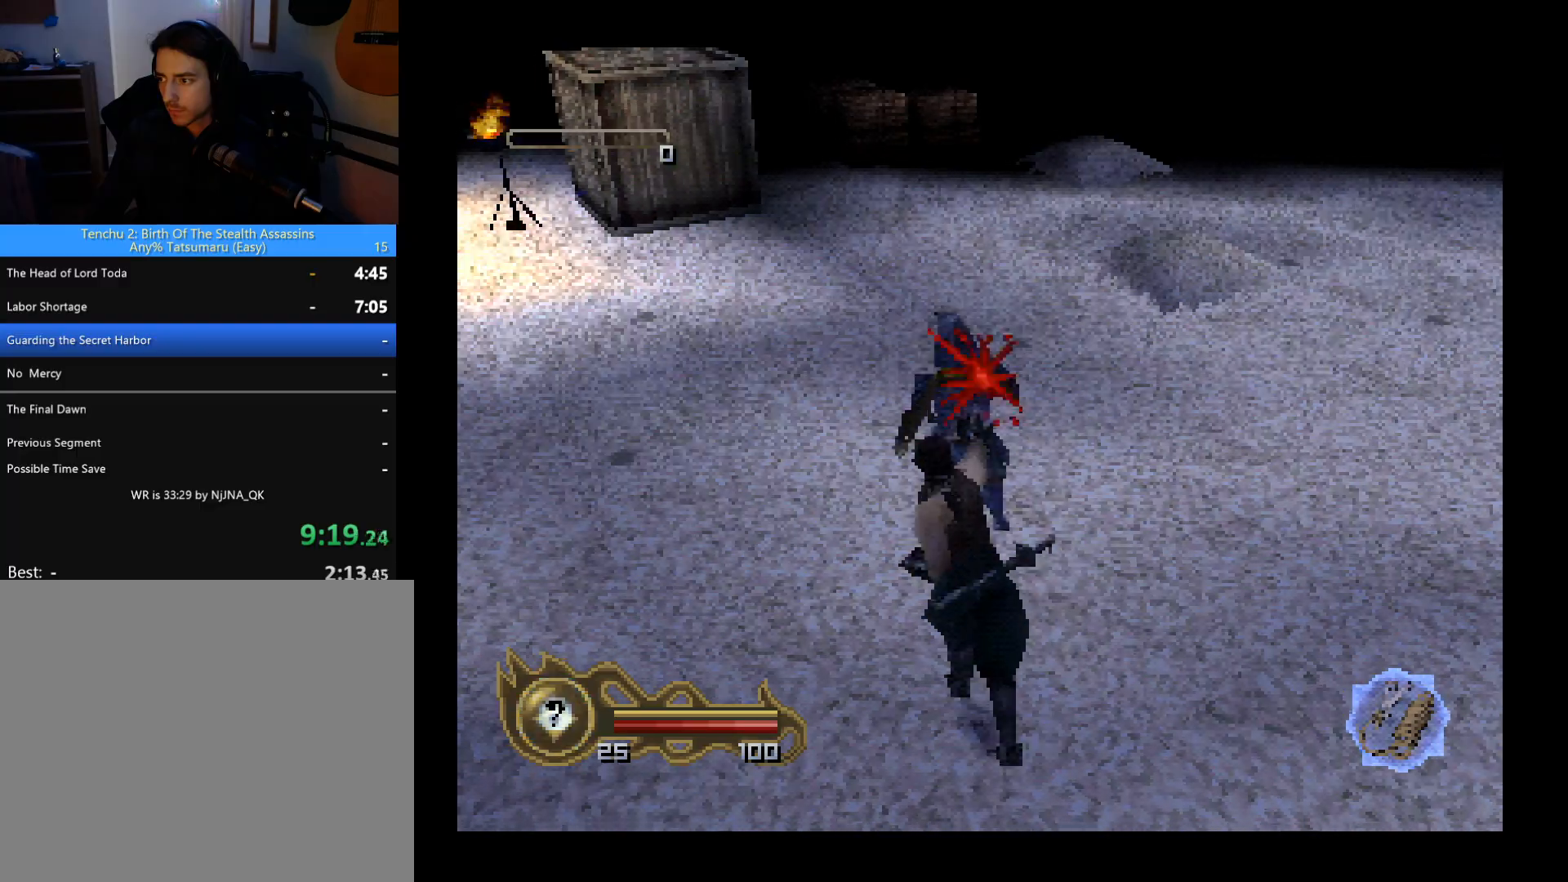
{"buttons": ["DPAD_DOWN", "DPAD_LEFT"], "left_stick": "center", "button_events": [[67, "SQUARE", "up"], [367, "DPAD_LEFT", "down"], [400, "DPAD_DOWN", "down"]]}